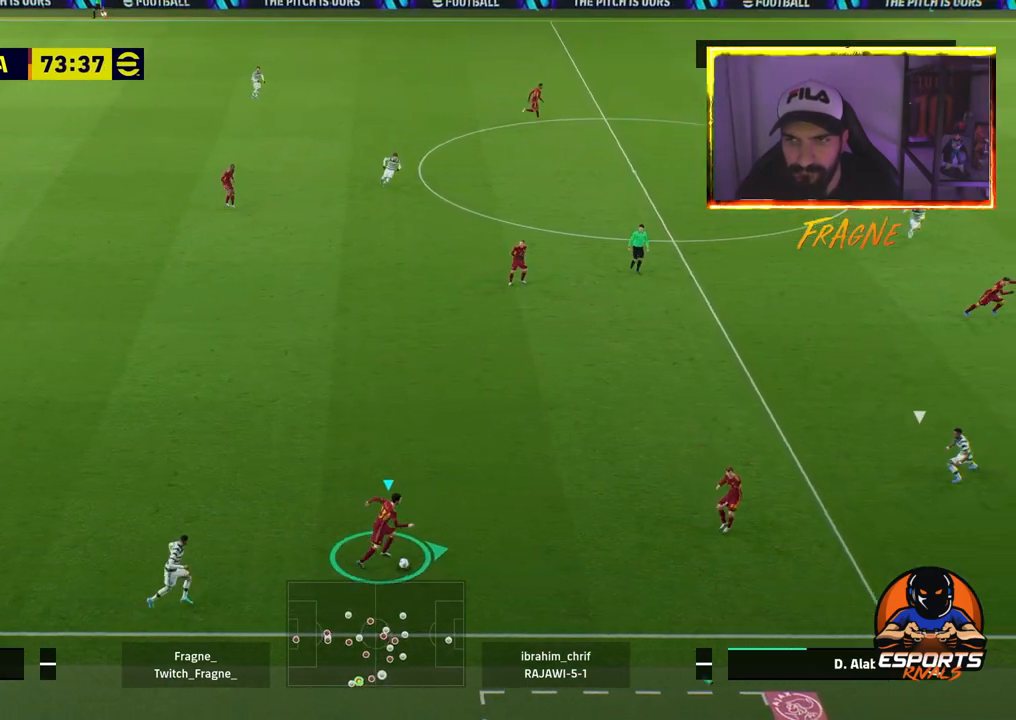
Gameplay with a controller (PlayStation layout); each line is a JSON object with the inputs held at the frame after it. "events" lists button and stick changes between this image and that frame as [ms after this image, input, new state], when the widget could be followed in between.
{"buttons": ["TRIANGLE"], "left_stick": "right", "right_stick": "center", "events": [[50, "R2", "up"], [450, "TRIANGLE", "down"]]}
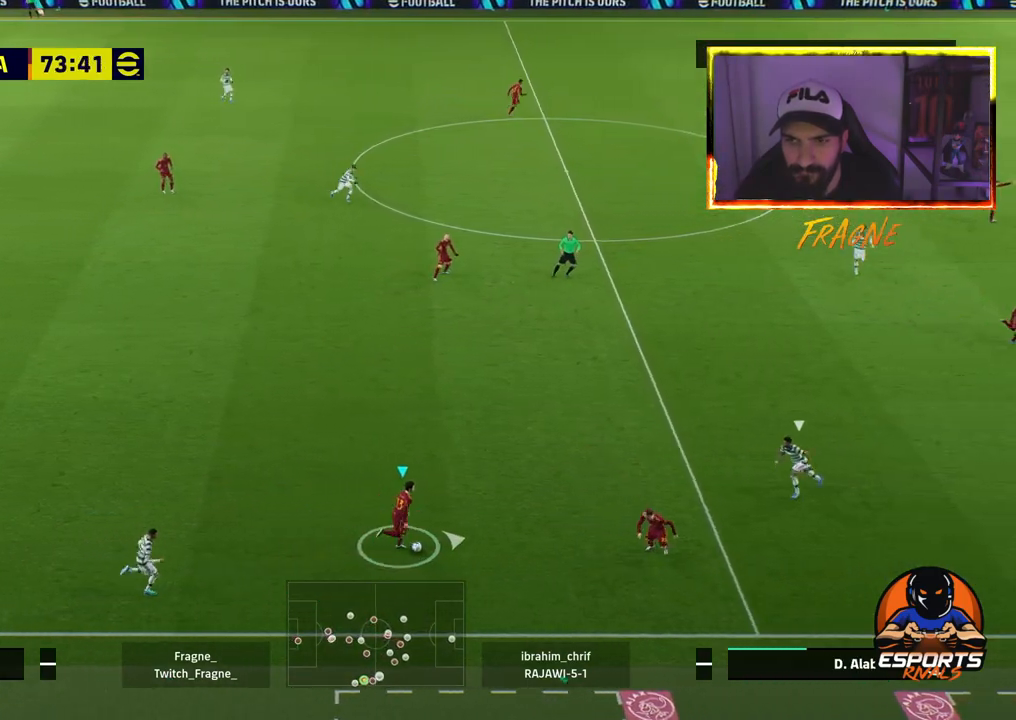
{"buttons": ["R2"], "left_stick": "right", "right_stick": "center", "events": [[67, "TRIANGLE", "up"], [350, "R2", "down"]]}
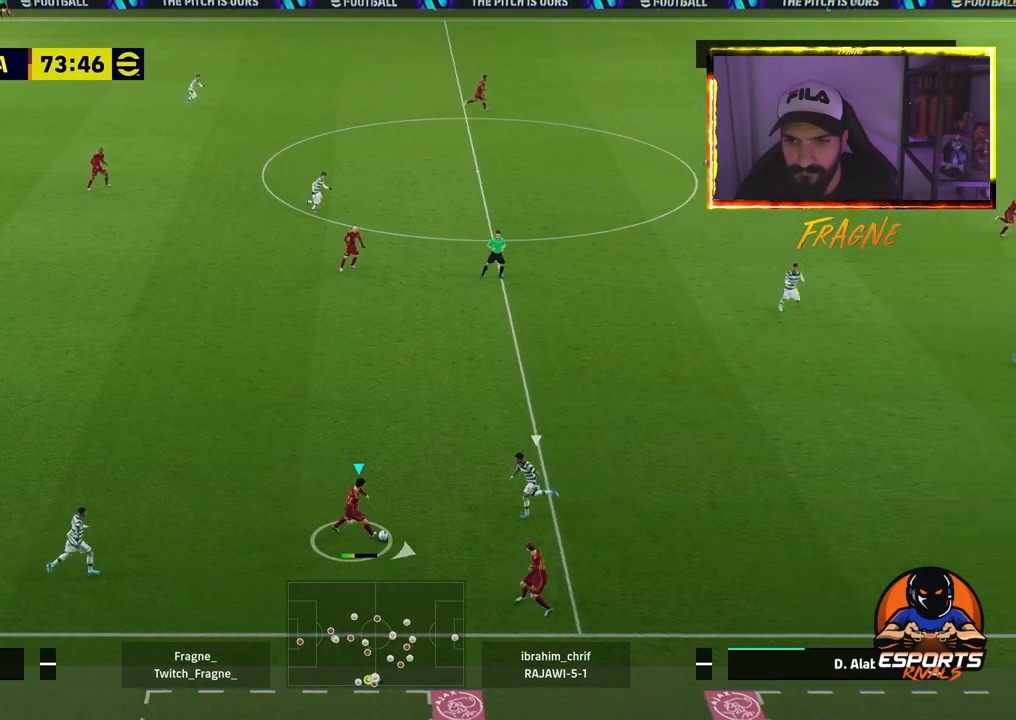
{"buttons": ["R2"], "left_stick": "right", "right_stick": "center", "events": []}
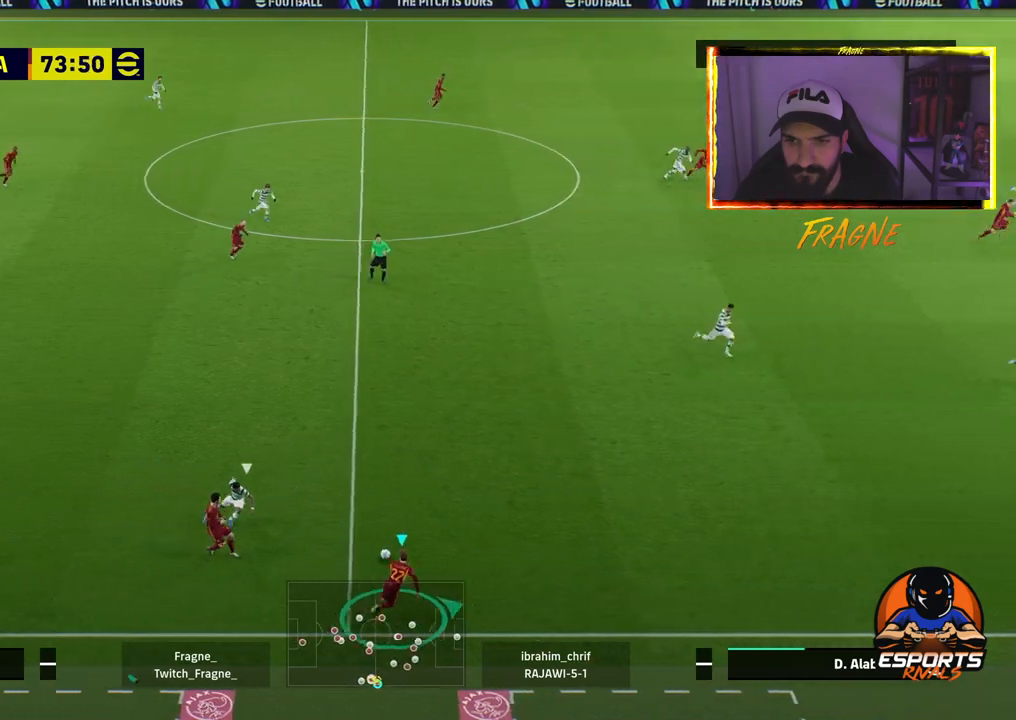
{"buttons": ["R2"], "left_stick": "right", "right_stick": "center", "events": []}
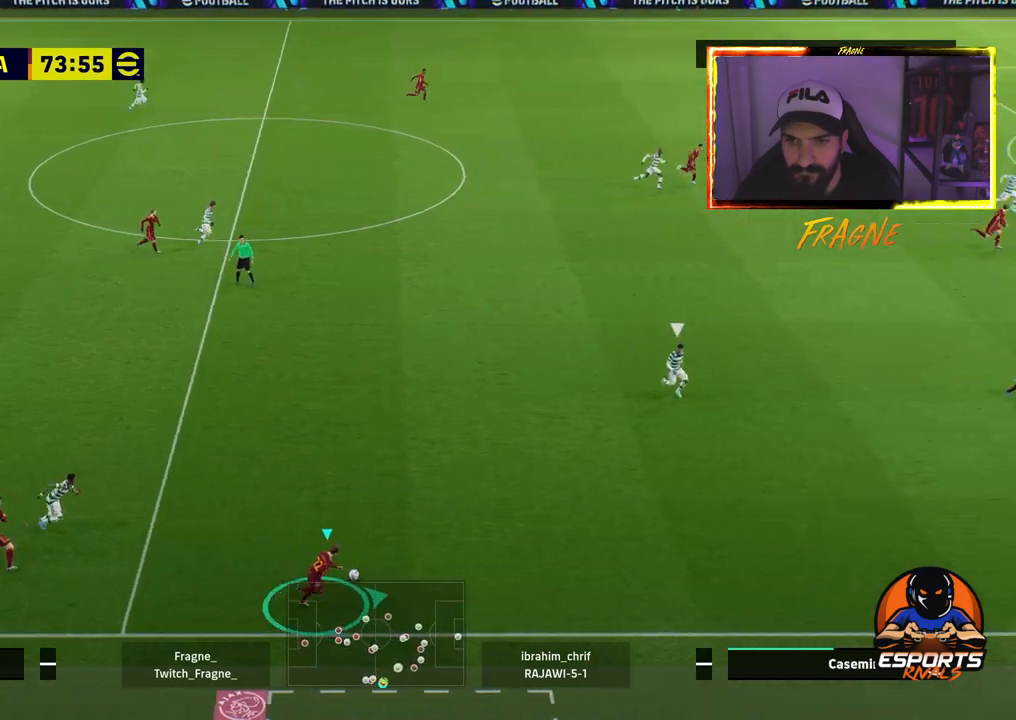
{"buttons": ["R2"], "left_stick": "right", "right_stick": "center", "events": []}
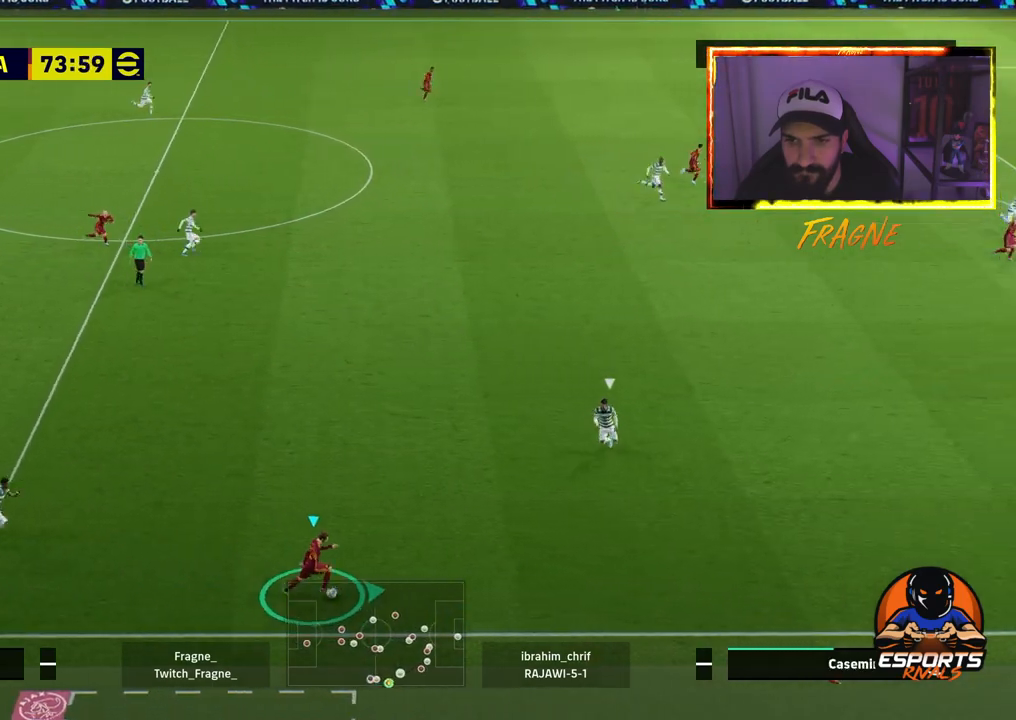
{"buttons": [], "left_stick": "right", "right_stick": "center", "events": [[200, "R2", "up"], [267, "TRIANGLE", "down"], [400, "TRIANGLE", "up"]]}
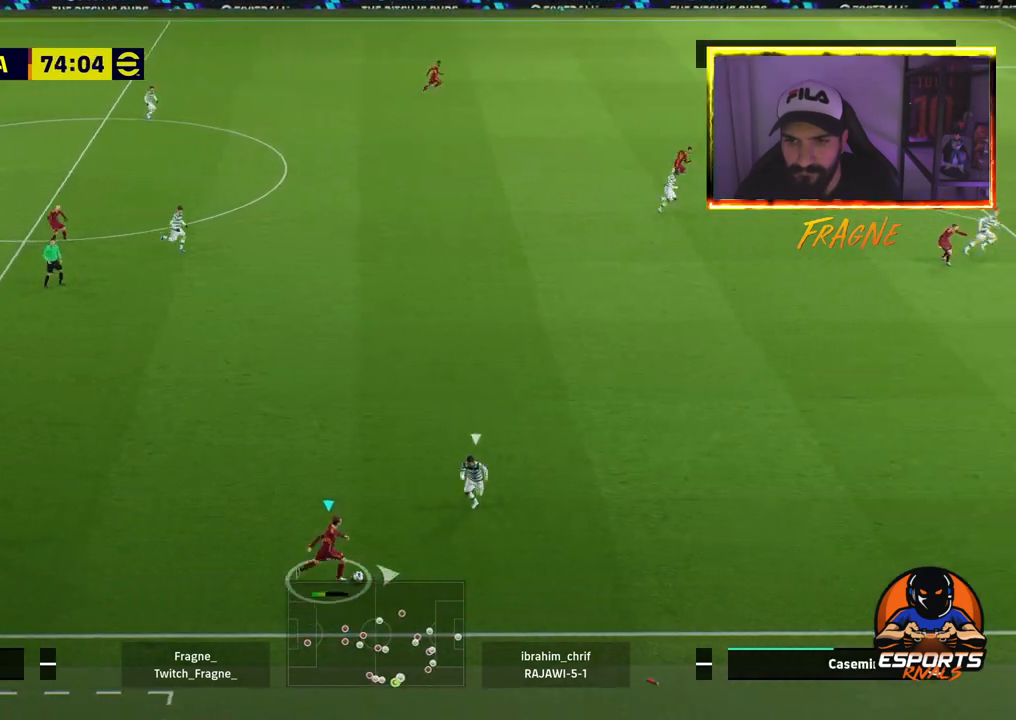
{"buttons": ["R2"], "left_stick": "right", "right_stick": "center", "events": [[133, "R2", "down"]]}
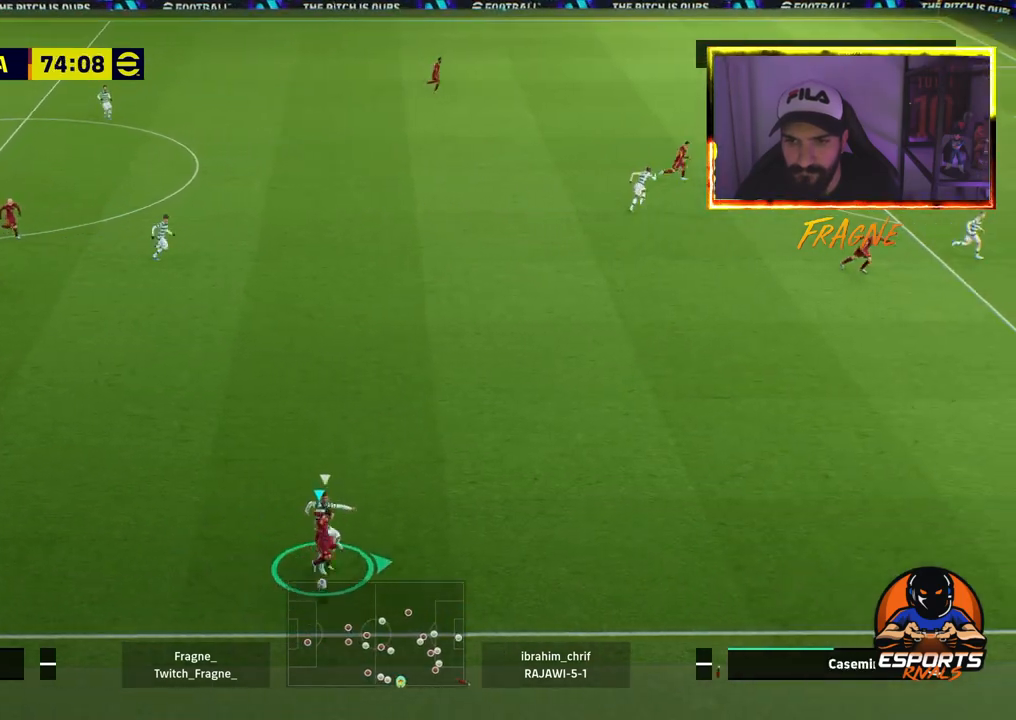
{"buttons": [], "left_stick": "right", "right_stick": "center", "events": [[483, "R2", "up"]]}
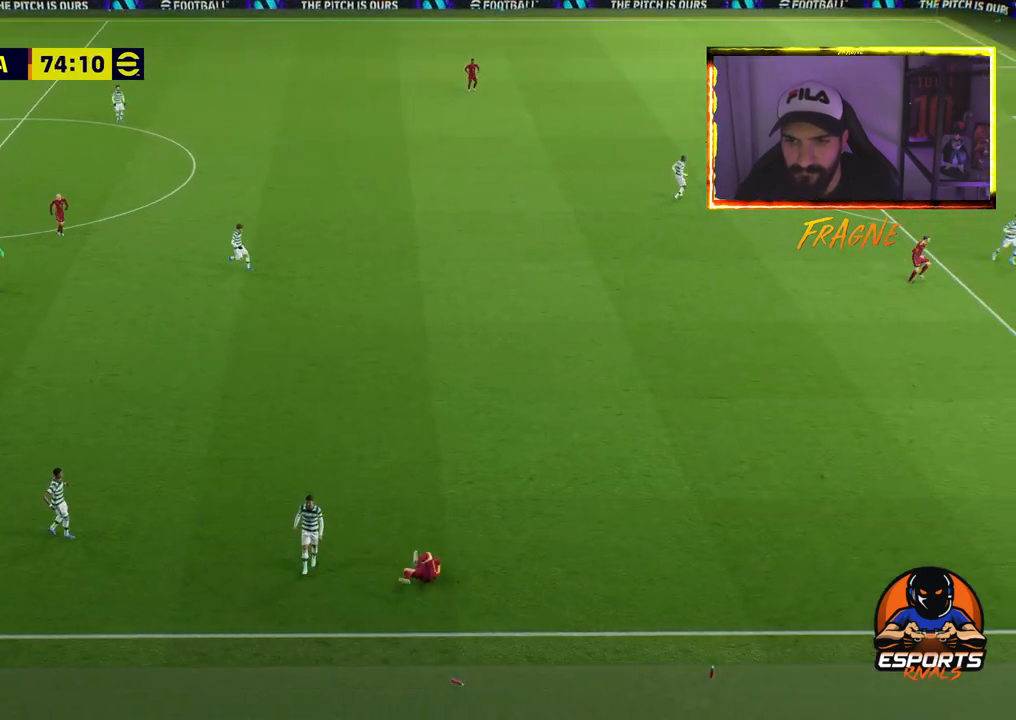
{"buttons": [], "left_stick": "right", "right_stick": "center", "events": []}
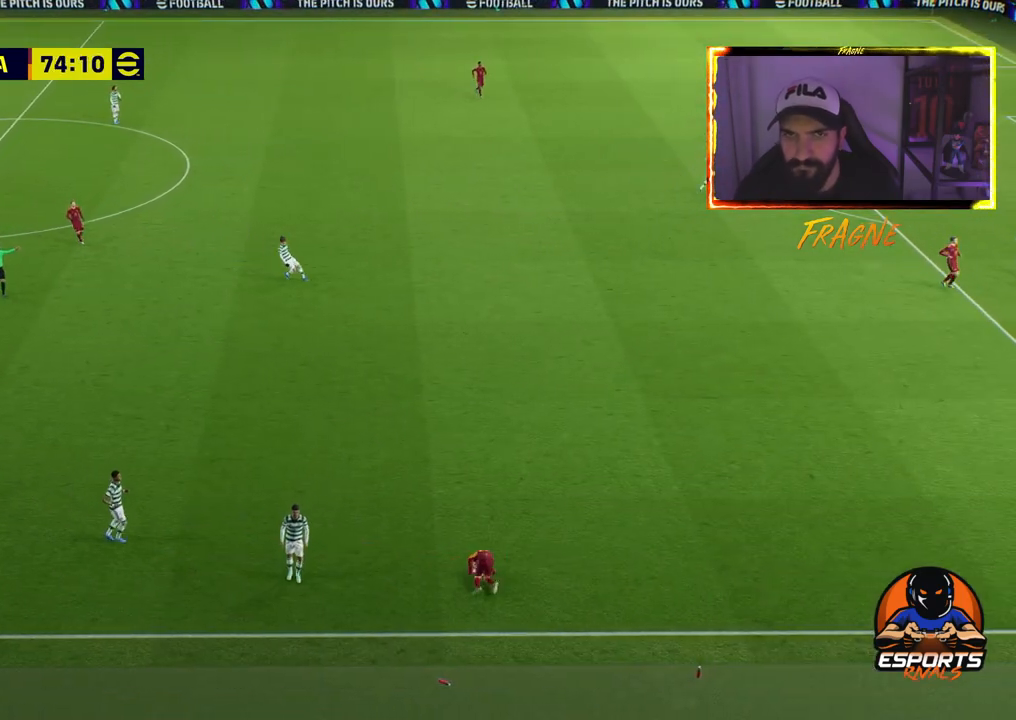
{"buttons": ["CROSS"], "left_stick": "right", "right_stick": "center", "events": [[150, "CROSS", "down"], [300, "CROSS", "up"], [400, "CROSS", "down"]]}
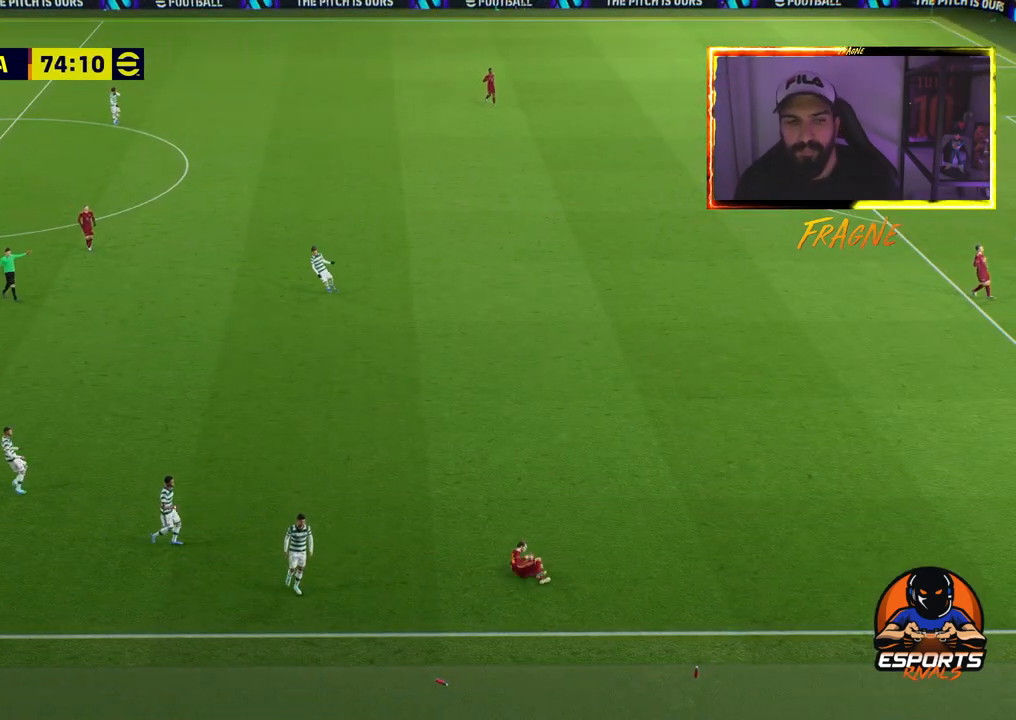
{"buttons": ["CROSS"], "left_stick": "center", "right_stick": "center", "events": [[50, "CROSS", "up"], [133, "CROSS", "down"], [300, "CROSS", "up"], [300, "left_stick", "center"], [383, "CROSS", "down"]]}
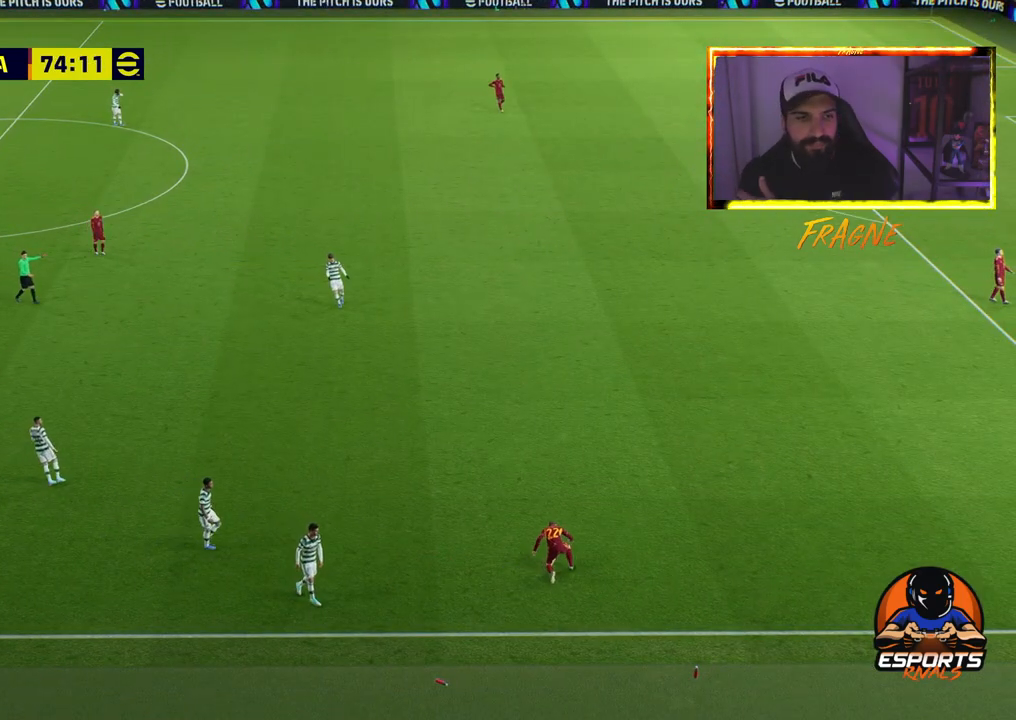
{"buttons": ["CROSS"], "left_stick": "center", "right_stick": "center", "events": [[83, "CROSS", "up"], [150, "CROSS", "down"], [300, "CROSS", "up"], [367, "CROSS", "down"]]}
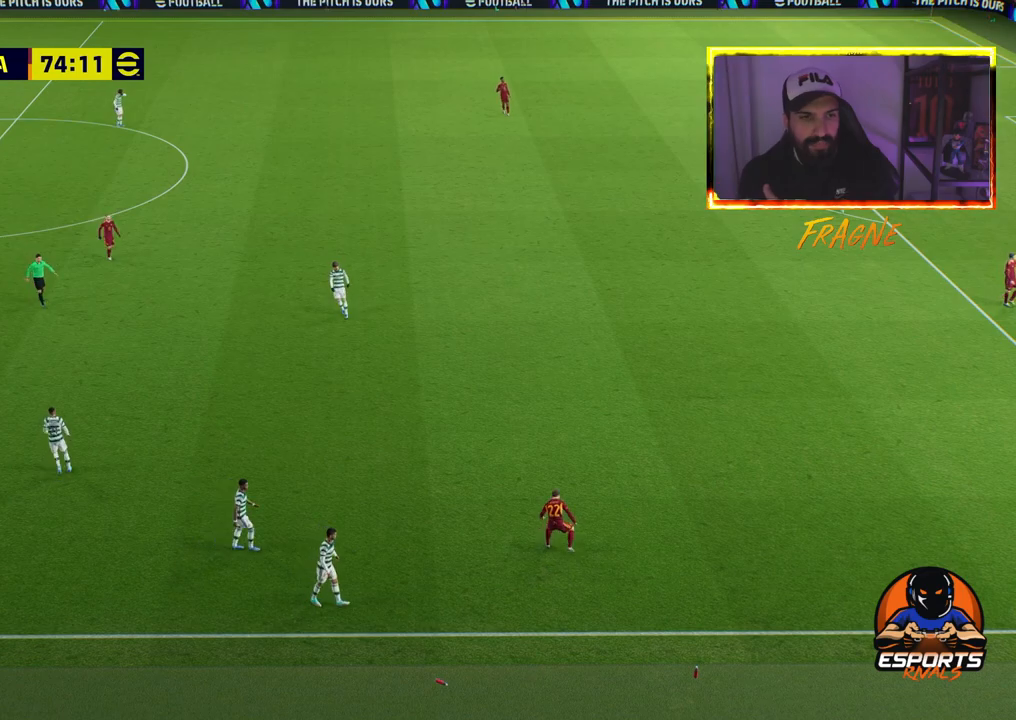
{"buttons": ["CROSS"], "left_stick": "center", "right_stick": "center", "events": [[50, "CROSS", "up"], [117, "CROSS", "down"], [250, "CROSS", "up"], [333, "CROSS", "down"]]}
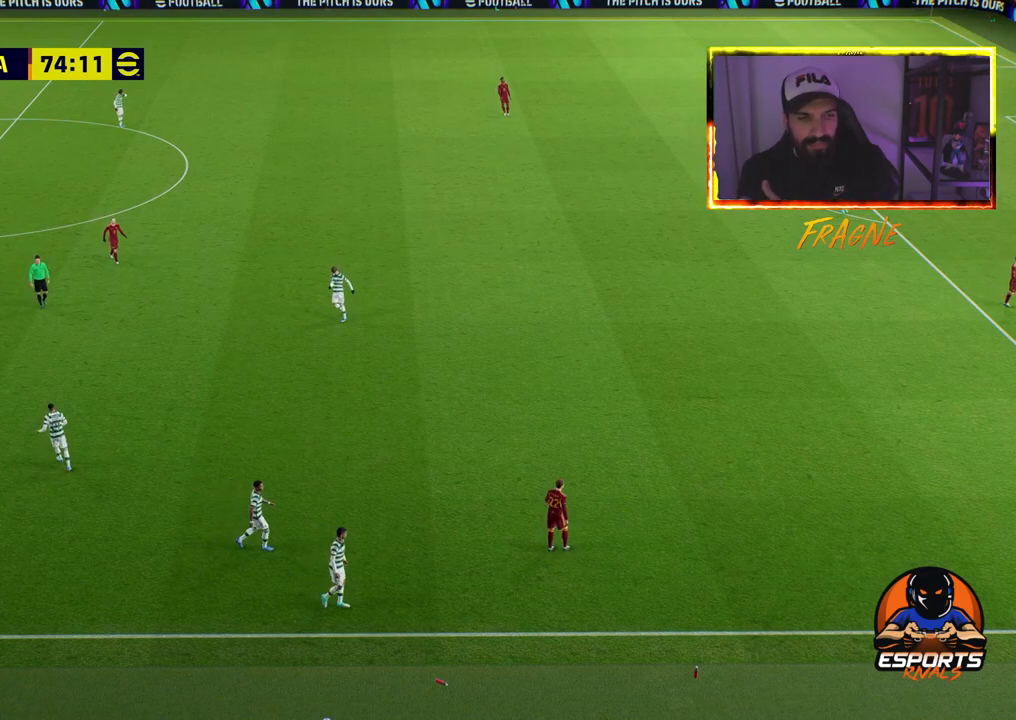
{"buttons": [], "left_stick": "center", "right_stick": "center", "events": [[17, "CROSS", "up"], [83, "CROSS", "down"], [217, "CROSS", "up"], [283, "CROSS", "down"], [450, "CROSS", "up"]]}
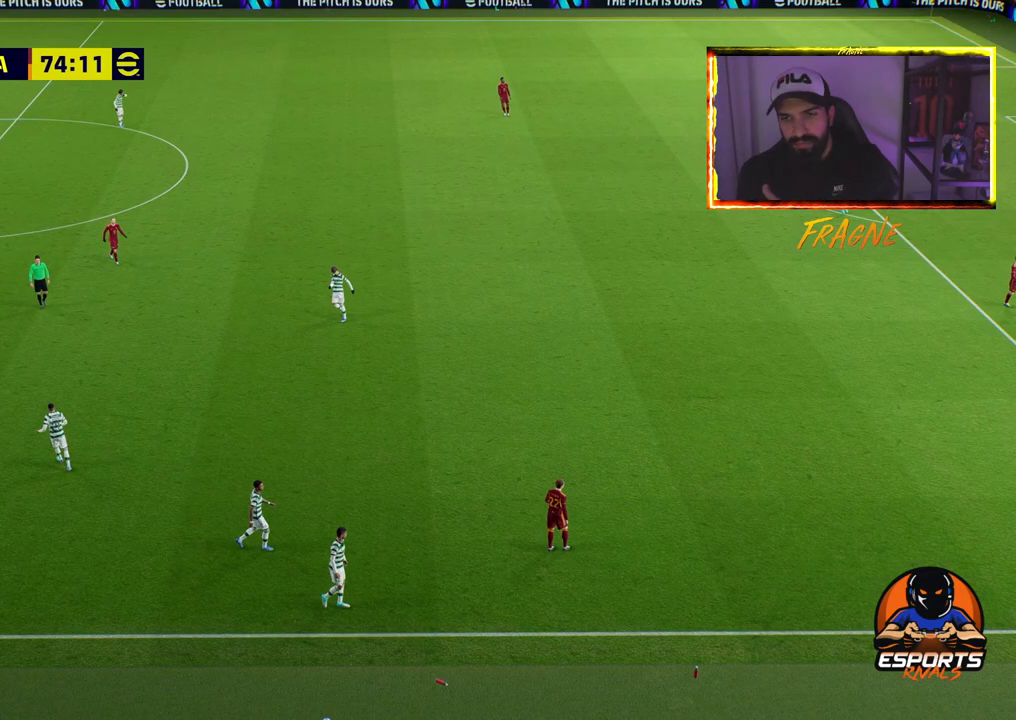
{"buttons": [], "left_stick": "center", "right_stick": "center", "events": [[50, "CROSS", "down"], [200, "CROSS", "up"], [250, "CROSS", "down"], [400, "CROSS", "up"]]}
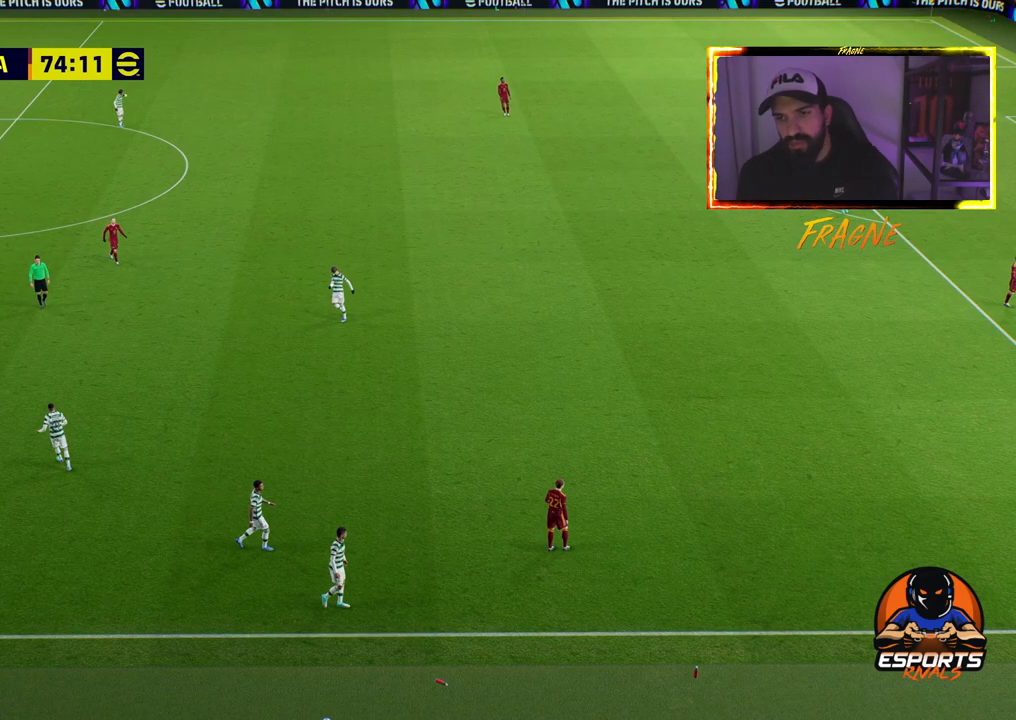
{"buttons": [], "left_stick": "center", "right_stick": "center", "events": [[17, "CROSS", "down"], [150, "CROSS", "up"]]}
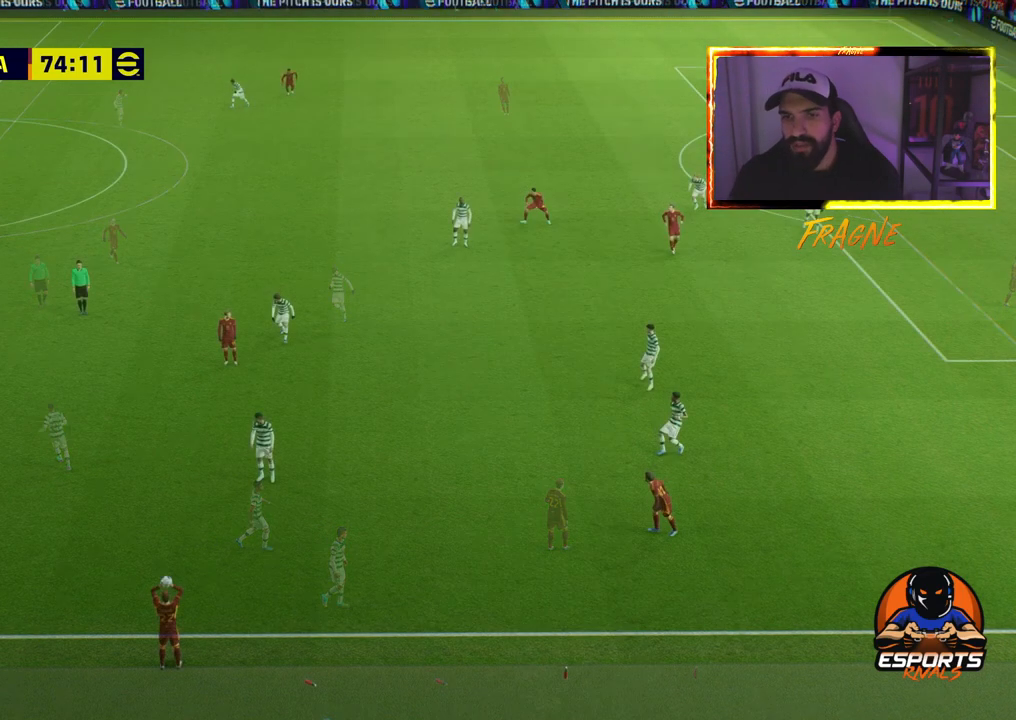
{"buttons": [], "left_stick": "center", "right_stick": "center", "events": []}
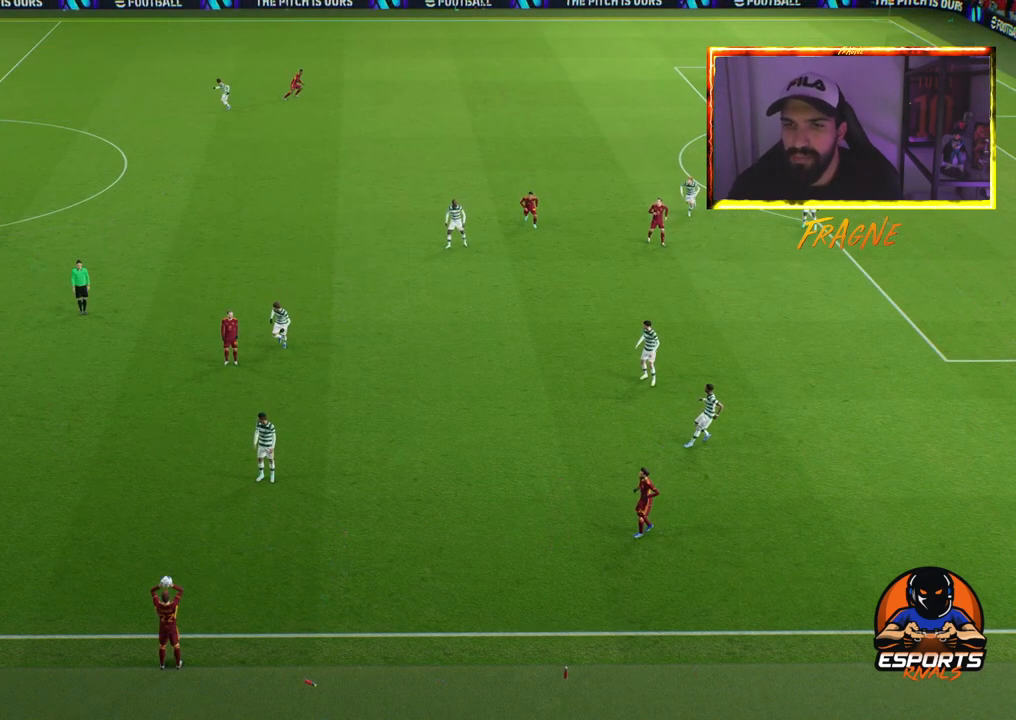
{"buttons": [], "left_stick": "center", "right_stick": "center", "events": []}
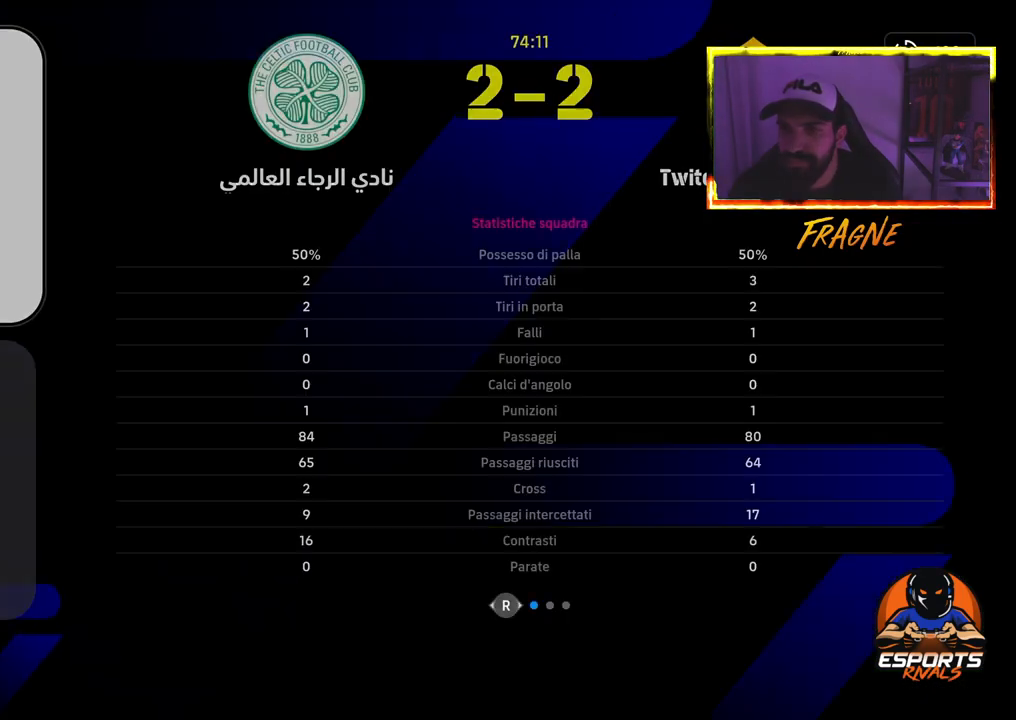
{"buttons": ["TRIANGLE"], "left_stick": "center", "right_stick": "center", "events": [[67, "TRIANGLE", "down"], [150, "TRIANGLE", "up"], [267, "TRIANGLE", "down"], [333, "TRIANGLE", "up"], [417, "TRIANGLE", "down"]]}
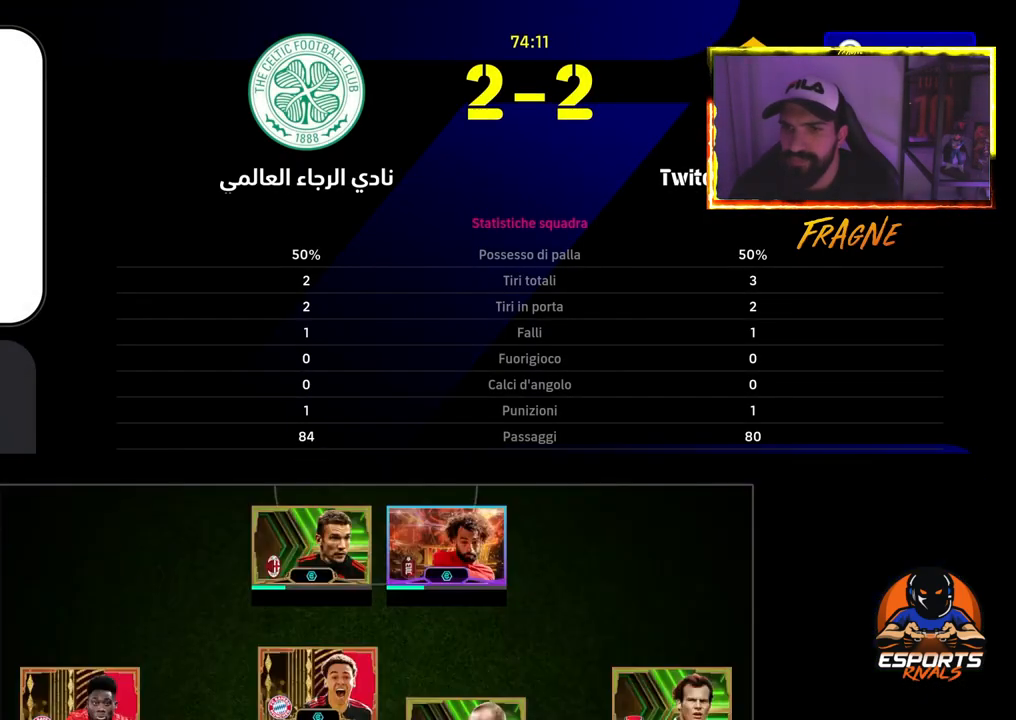
{"buttons": ["DPAD_LEFT"], "left_stick": "center", "right_stick": "center", "events": [[33, "TRIANGLE", "up"], [300, "SQUARE", "down"], [417, "SQUARE", "up"], [500, "DPAD_LEFT", "down"]]}
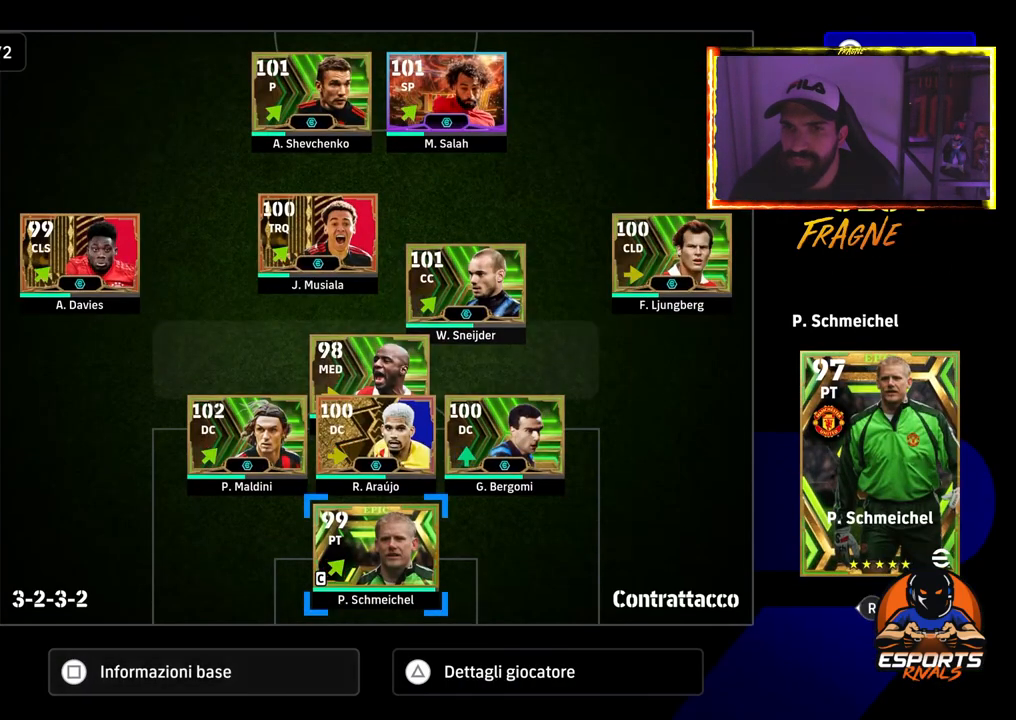
{"buttons": [], "left_stick": "center", "right_stick": "center", "events": [[83, "DPAD_LEFT", "up"], [200, "DPAD_LEFT", "down"], [267, "DPAD_LEFT", "up"], [400, "DPAD_LEFT", "down"], [450, "DPAD_LEFT", "up"]]}
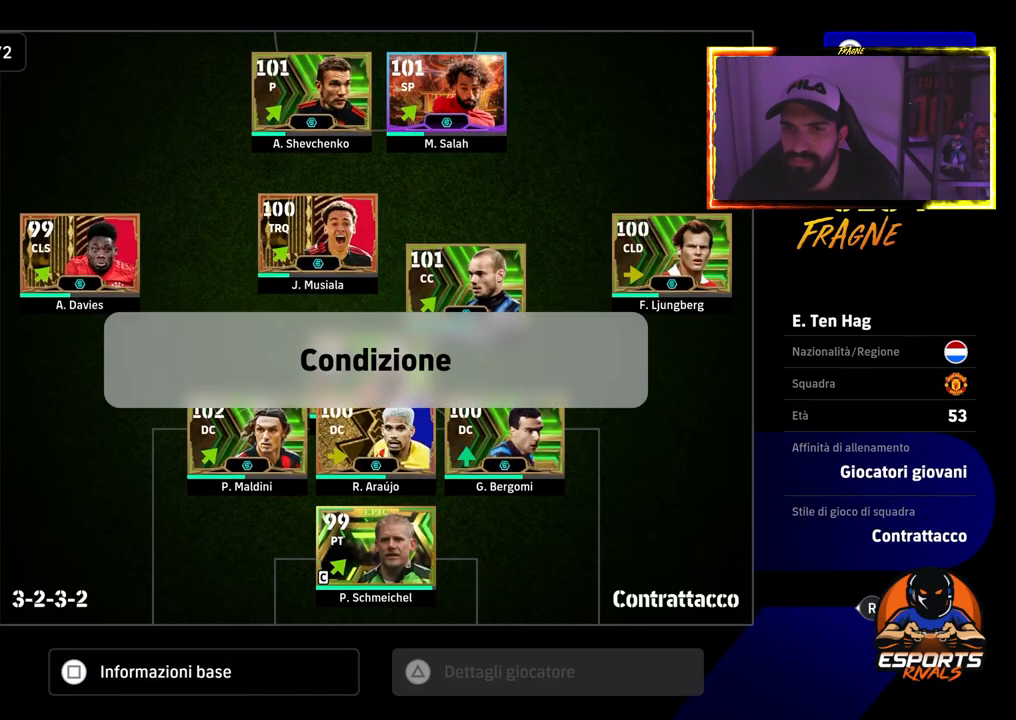
{"buttons": ["DPAD_DOWN"], "left_stick": "center", "right_stick": "center", "events": [[33, "DPAD_LEFT", "down"], [117, "DPAD_LEFT", "up"], [250, "DPAD_DOWN", "down"], [350, "DPAD_DOWN", "up"], [433, "DPAD_DOWN", "down"]]}
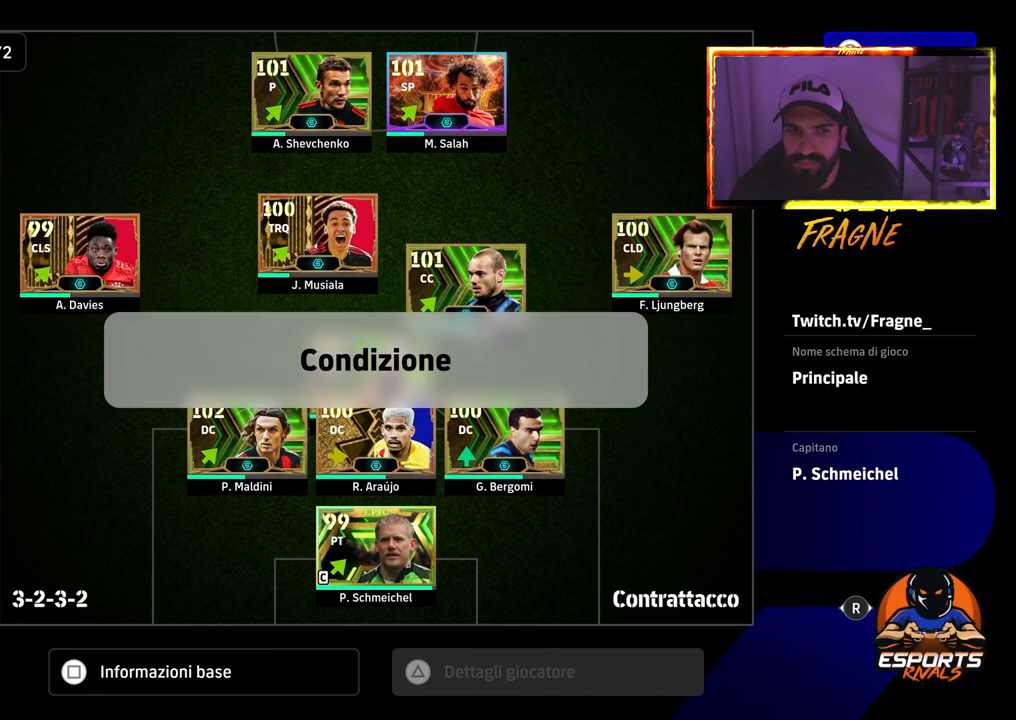
{"buttons": [], "left_stick": "center", "right_stick": "center", "events": [[17, "DPAD_DOWN", "up"], [50, "CROSS", "down"], [183, "CROSS", "up"]]}
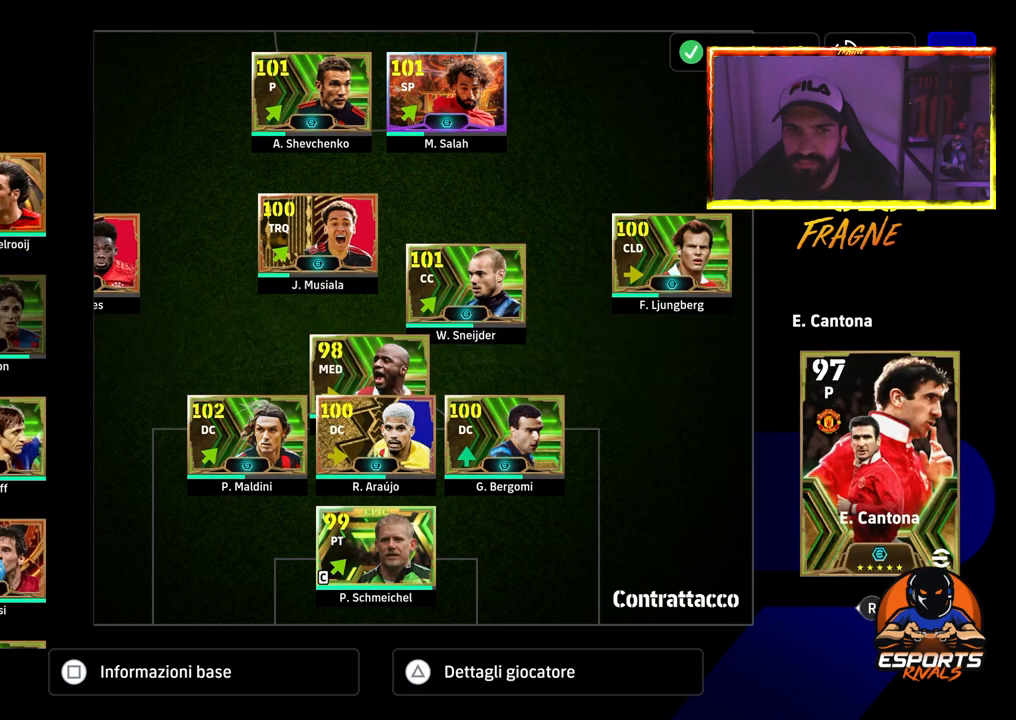
{"buttons": [], "left_stick": "center", "right_stick": "center", "events": []}
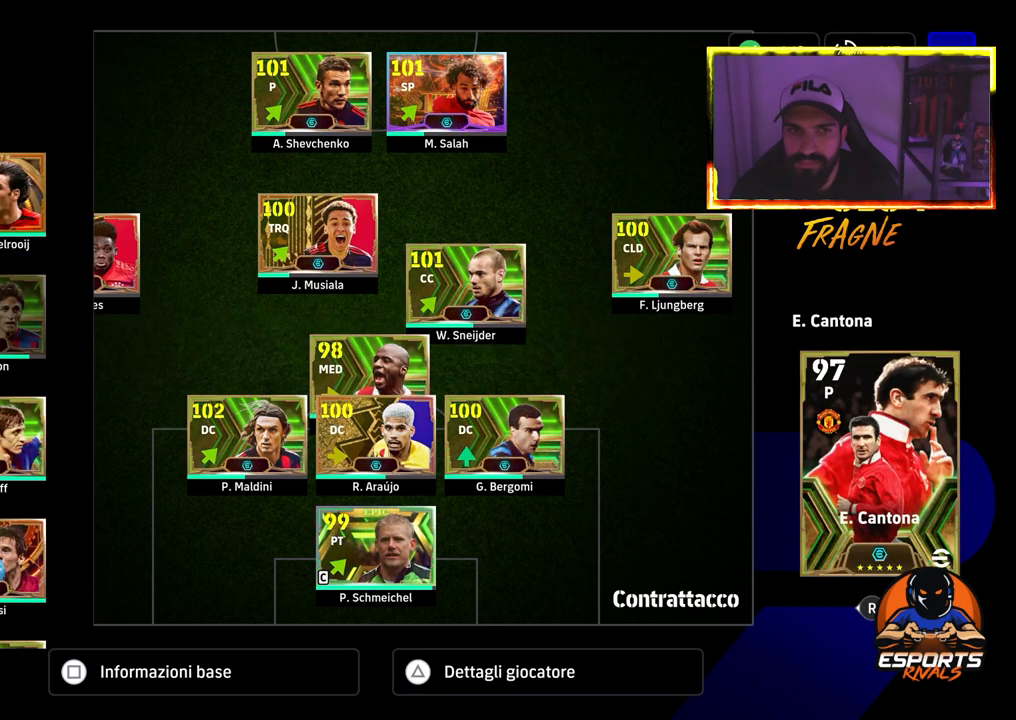
{"buttons": [], "left_stick": "center", "right_stick": "center", "events": [[133, "DPAD_DOWN", "down"], [183, "DPAD_DOWN", "up"], [283, "DPAD_DOWN", "down"], [333, "DPAD_DOWN", "up"]]}
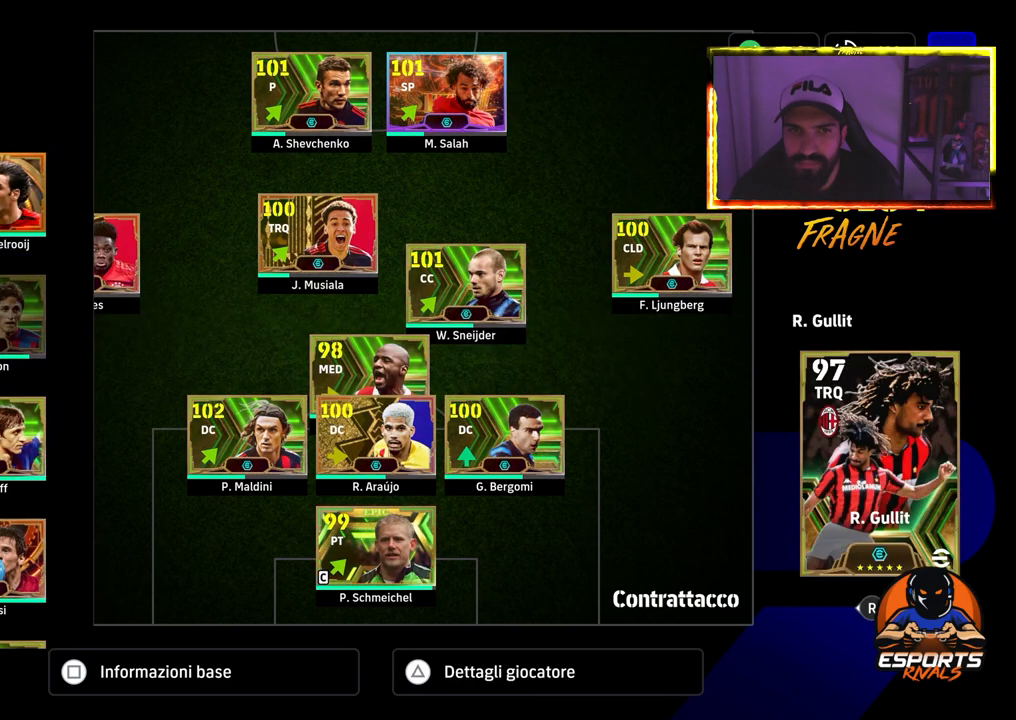
{"buttons": ["CROSS"], "left_stick": "center", "right_stick": "center", "events": [[50, "DPAD_UP", "down"], [183, "DPAD_UP", "up"], [250, "DPAD_UP", "down"], [383, "DPAD_UP", "up"], [433, "CROSS", "down"]]}
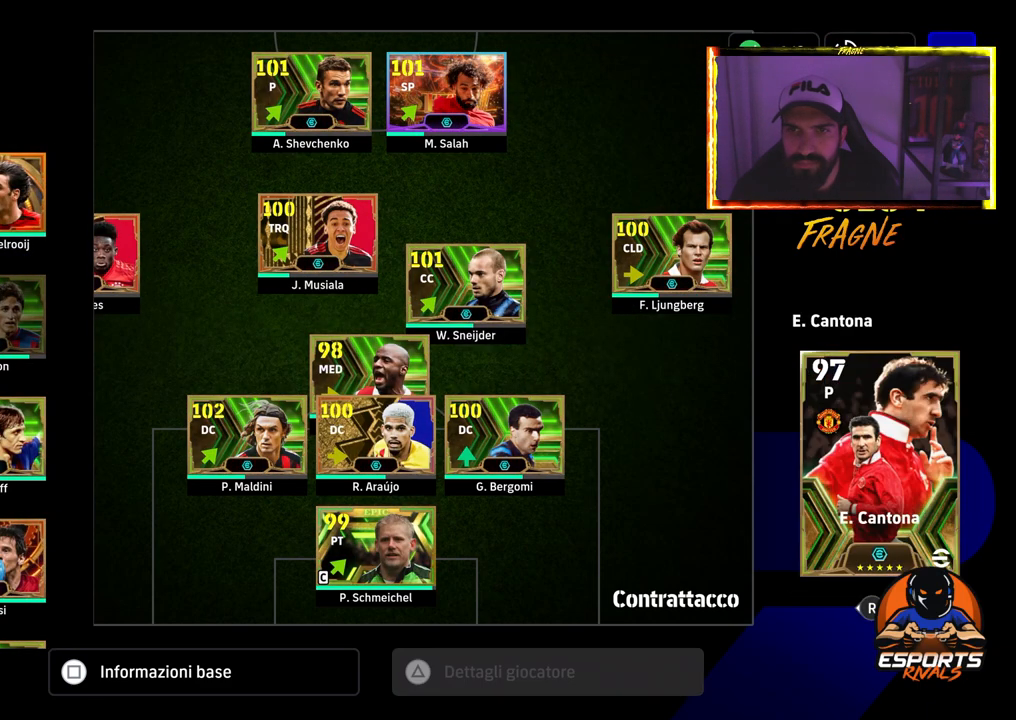
{"buttons": [], "left_stick": "center", "right_stick": "center", "events": [[17, "DPAD_RIGHT", "down"], [67, "CROSS", "up"], [133, "DPAD_RIGHT", "up"], [200, "DPAD_RIGHT", "down"], [333, "DPAD_RIGHT", "up"], [400, "DPAD_RIGHT", "down"], [467, "DPAD_RIGHT", "up"]]}
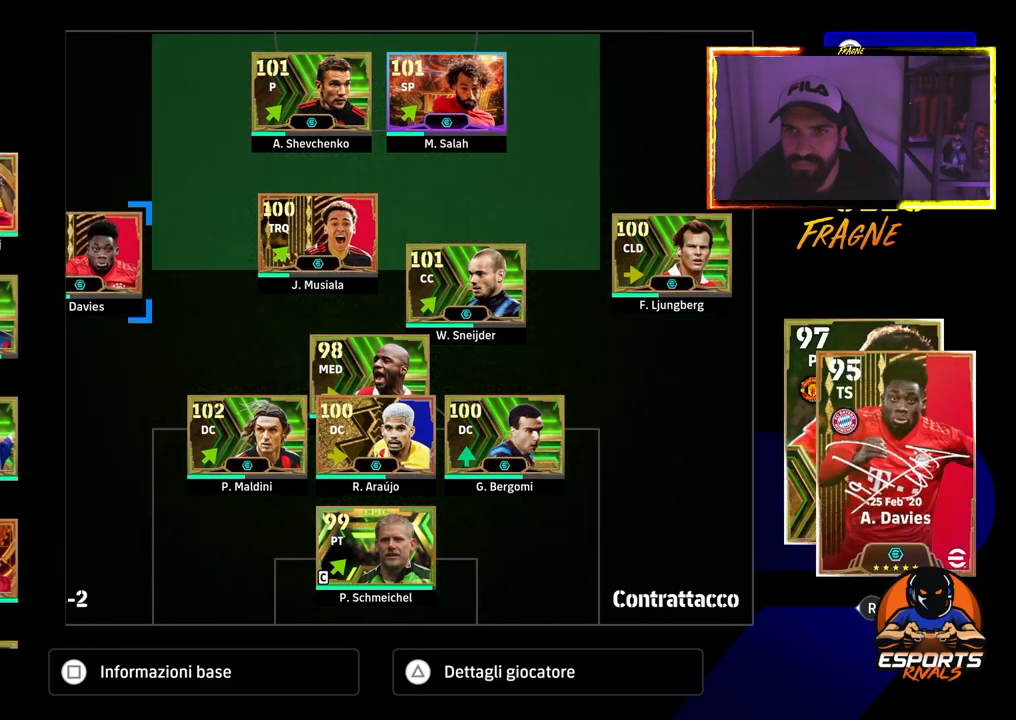
{"buttons": ["DPAD_RIGHT"], "left_stick": "center", "right_stick": "center", "events": [[367, "DPAD_RIGHT", "down"]]}
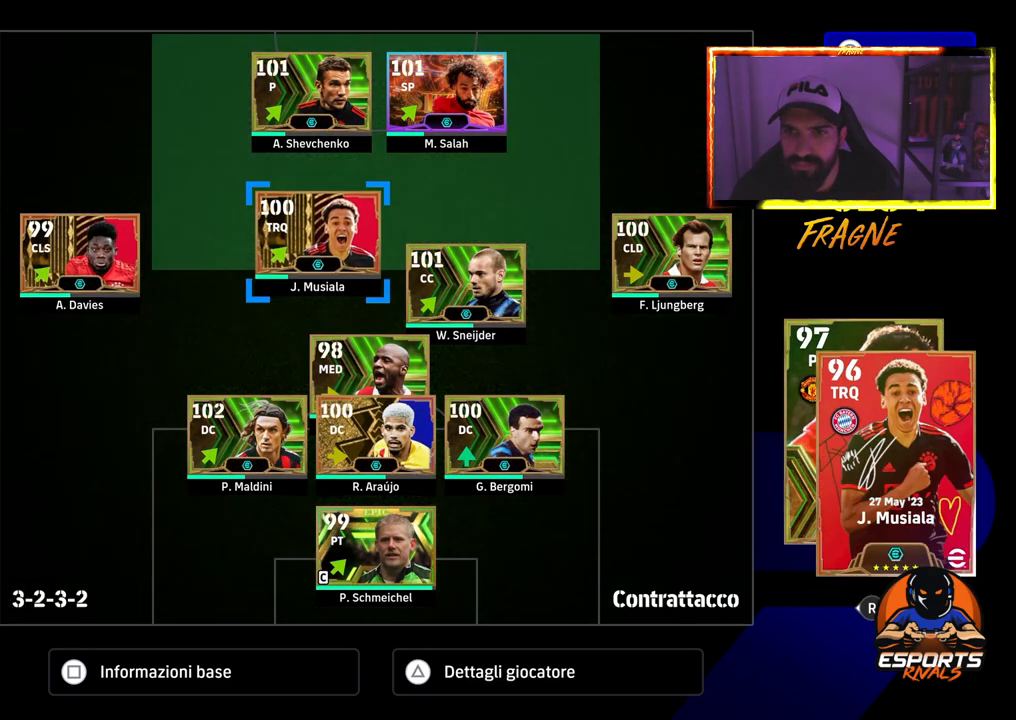
{"buttons": [], "left_stick": "center", "right_stick": "center", "events": [[17, "DPAD_RIGHT", "up"], [217, "DPAD_UP", "down"], [333, "DPAD_UP", "up"]]}
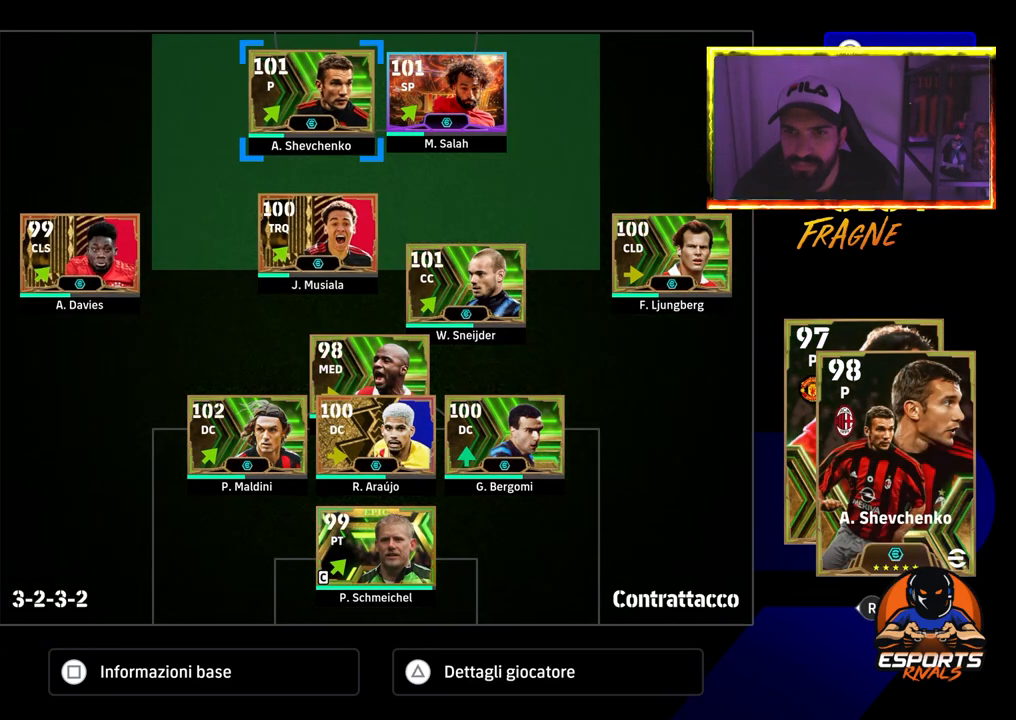
{"buttons": ["DPAD_LEFT"], "left_stick": "center", "right_stick": "center", "events": [[33, "CROSS", "down"], [167, "CROSS", "up"], [183, "DPAD_DOWN", "down"], [300, "DPAD_DOWN", "up"], [333, "CROSS", "down"], [450, "CROSS", "up"], [500, "DPAD_LEFT", "down"]]}
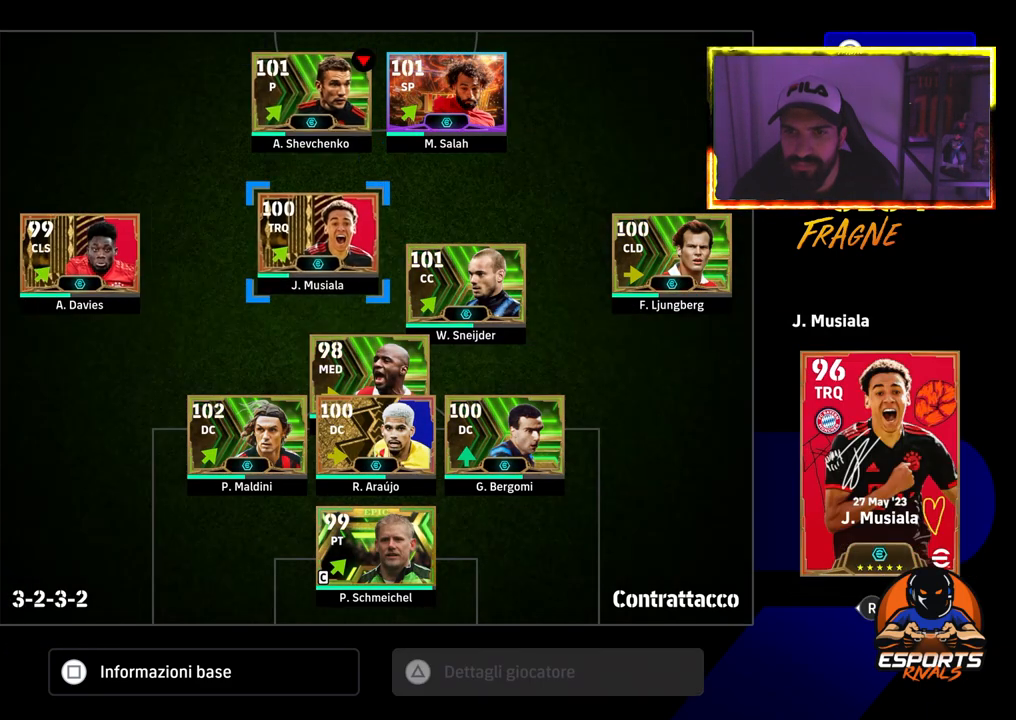
{"buttons": [], "left_stick": "center", "right_stick": "center", "events": [[100, "DPAD_LEFT", "up"], [200, "DPAD_LEFT", "down"], [283, "DPAD_LEFT", "up"], [400, "DPAD_DOWN", "down"], [500, "DPAD_DOWN", "up"]]}